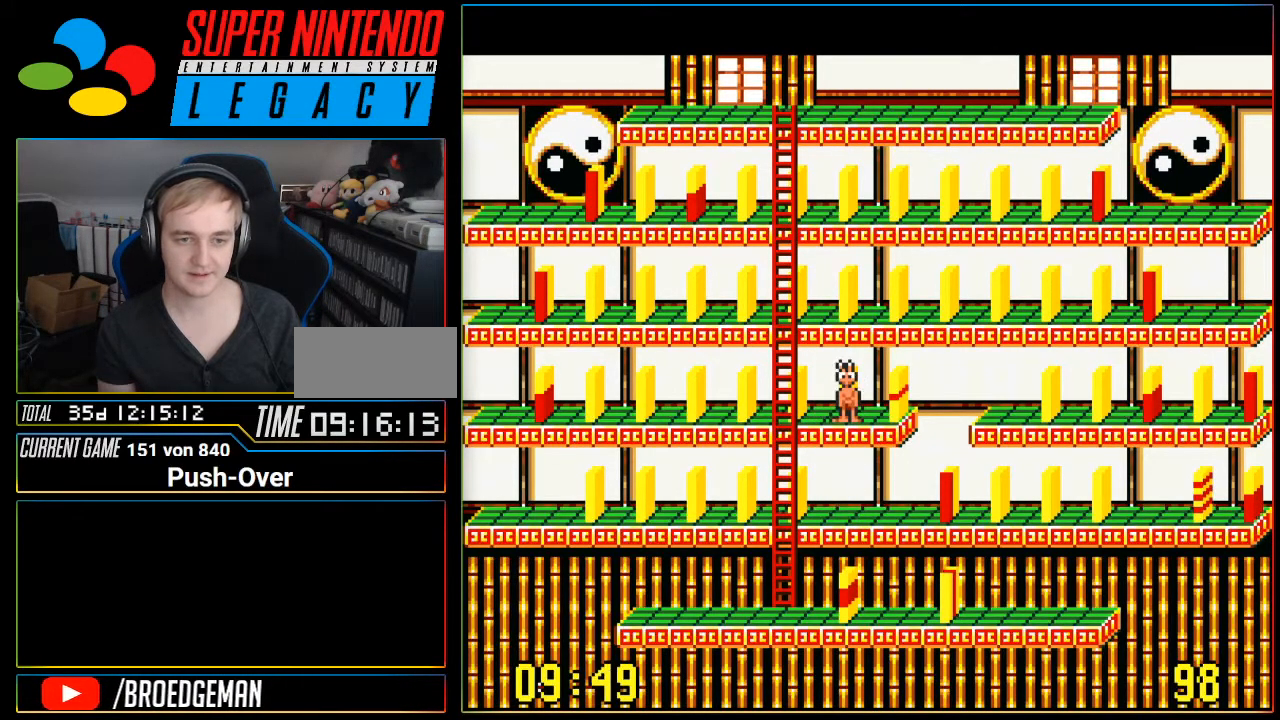
Gameplay with a controller (Nintendo layout); each line is a JSON object with the inputs held at the frame after it. "events" lists button and stick changes between this image and that frame as [ms after this image, input, new state], when the widget could be followed in between. Not read: L3 R3.
{"buttons": ["DPAD_LEFT"], "events": [[83, "DPAD_RIGHT", "up"], [417, "DPAD_LEFT", "down"]]}
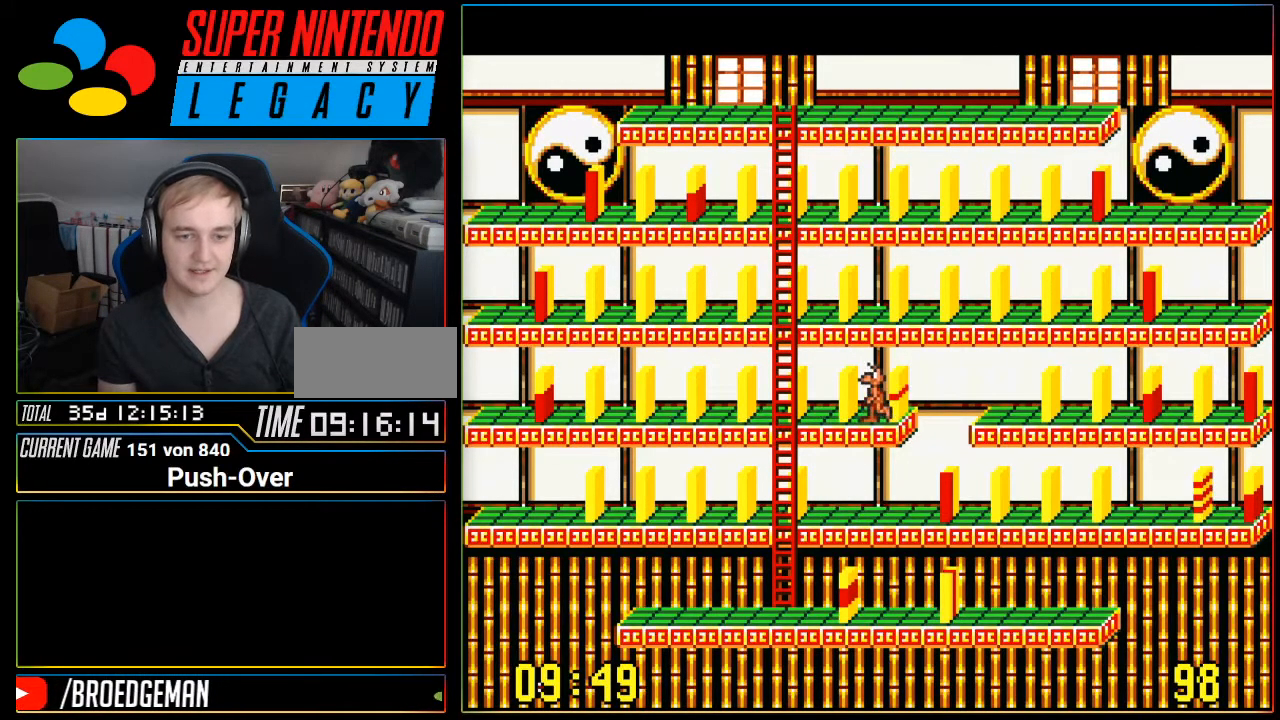
{"buttons": [], "events": [[67, "DPAD_LEFT", "up"]]}
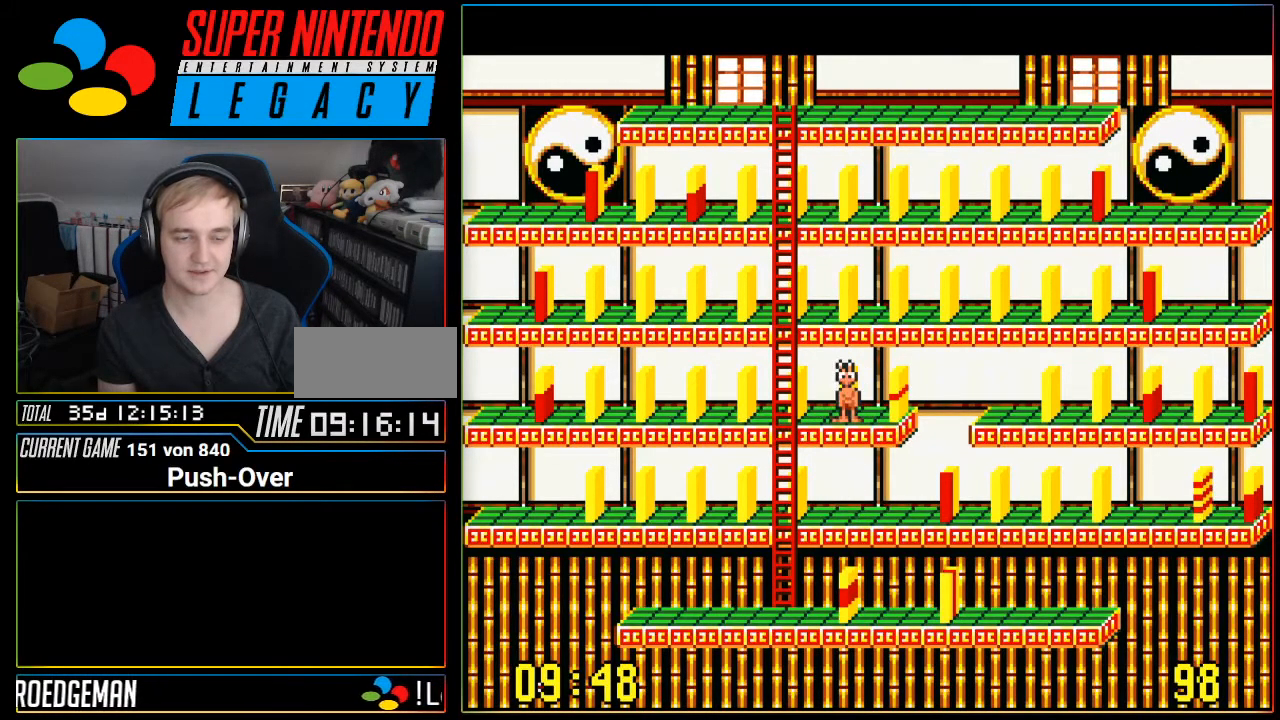
{"buttons": [], "events": []}
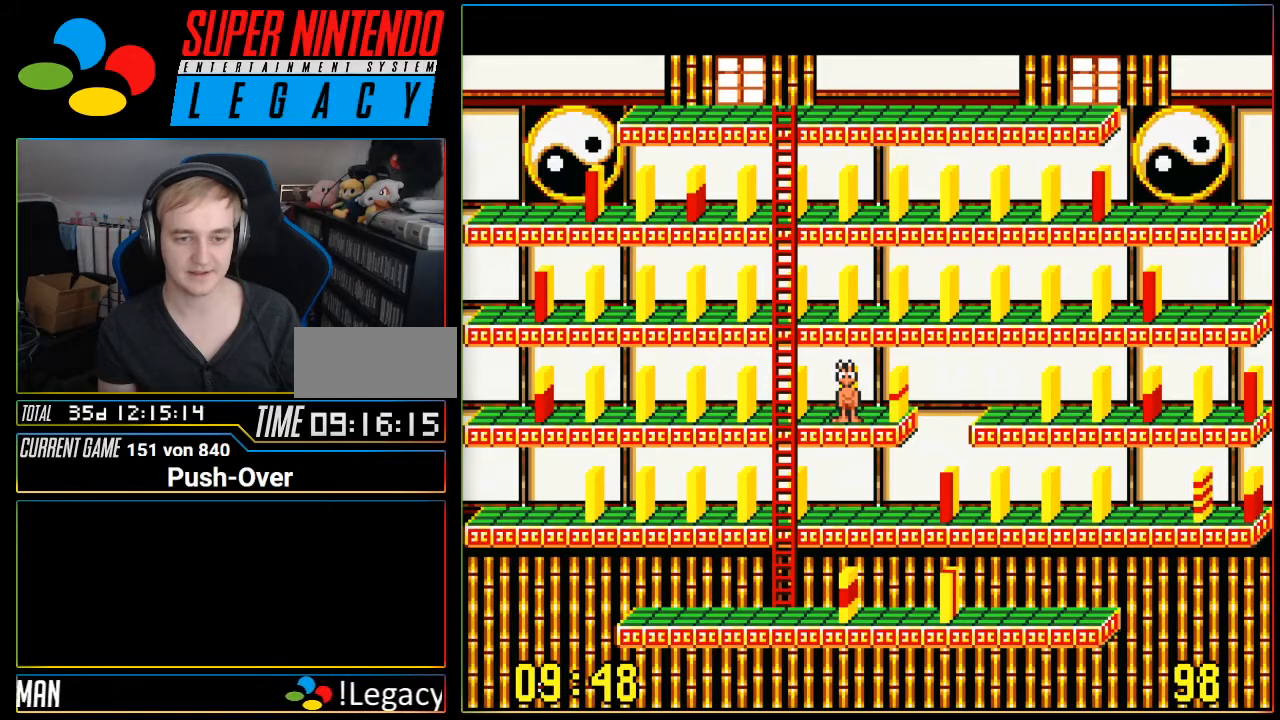
{"buttons": [], "events": []}
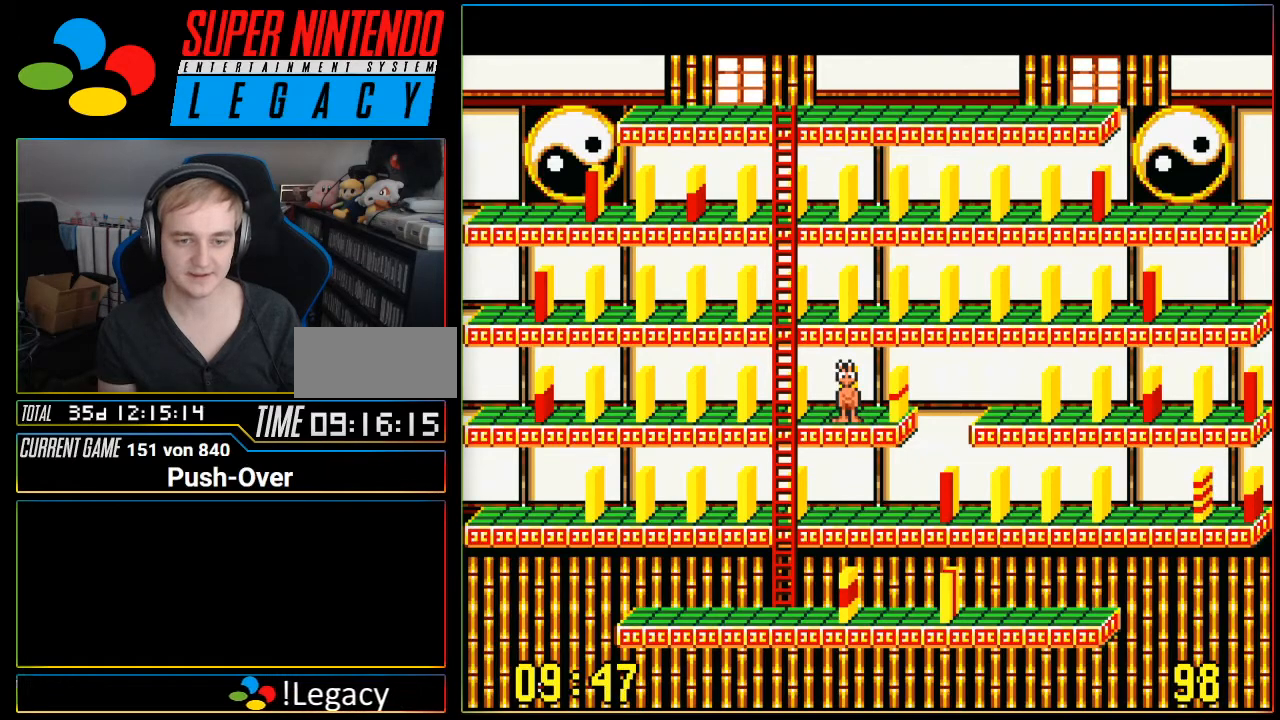
{"buttons": [], "events": []}
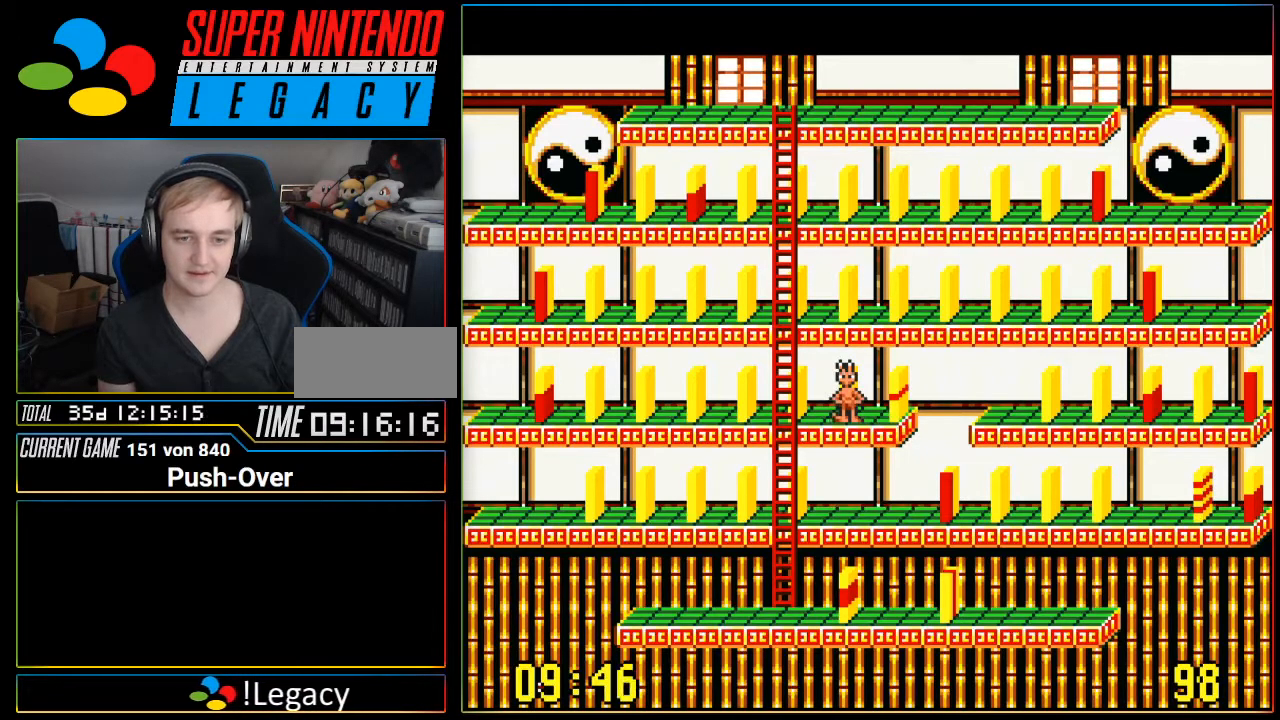
{"buttons": [], "events": [[184, "A", "down"], [401, "A", "up"]]}
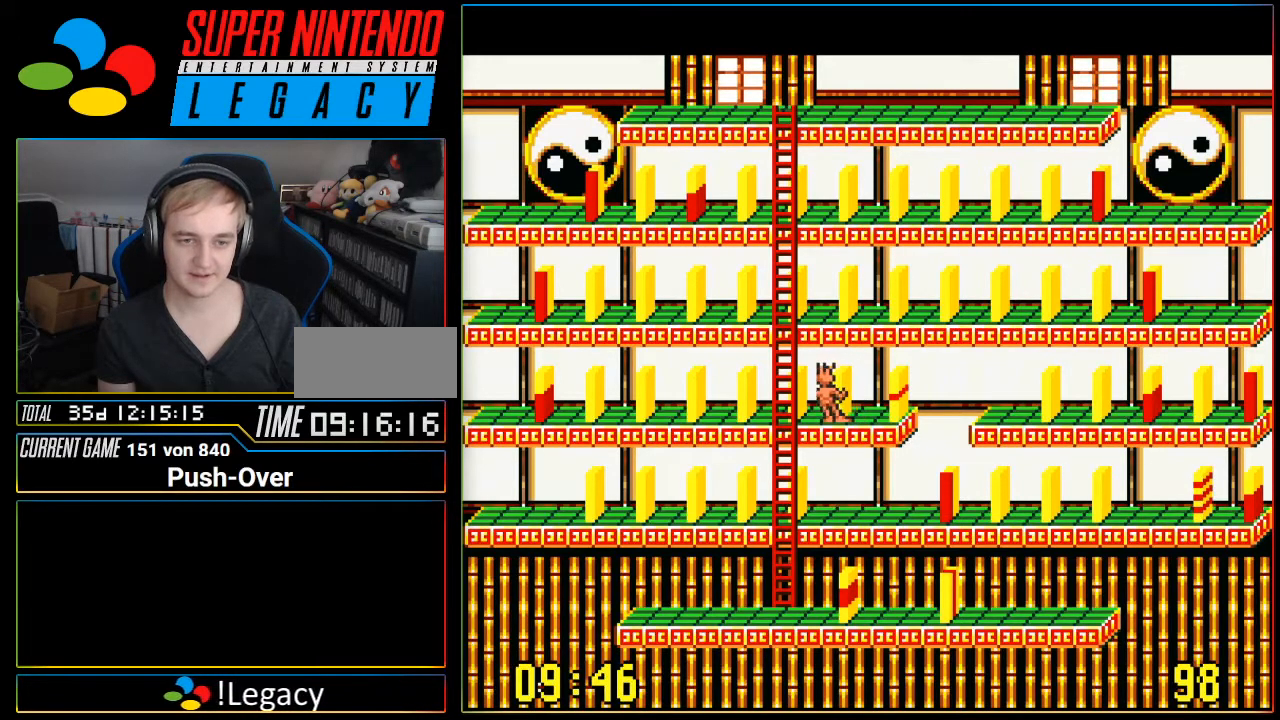
{"buttons": ["DPAD_RIGHT"], "events": [[467, "DPAD_RIGHT", "down"]]}
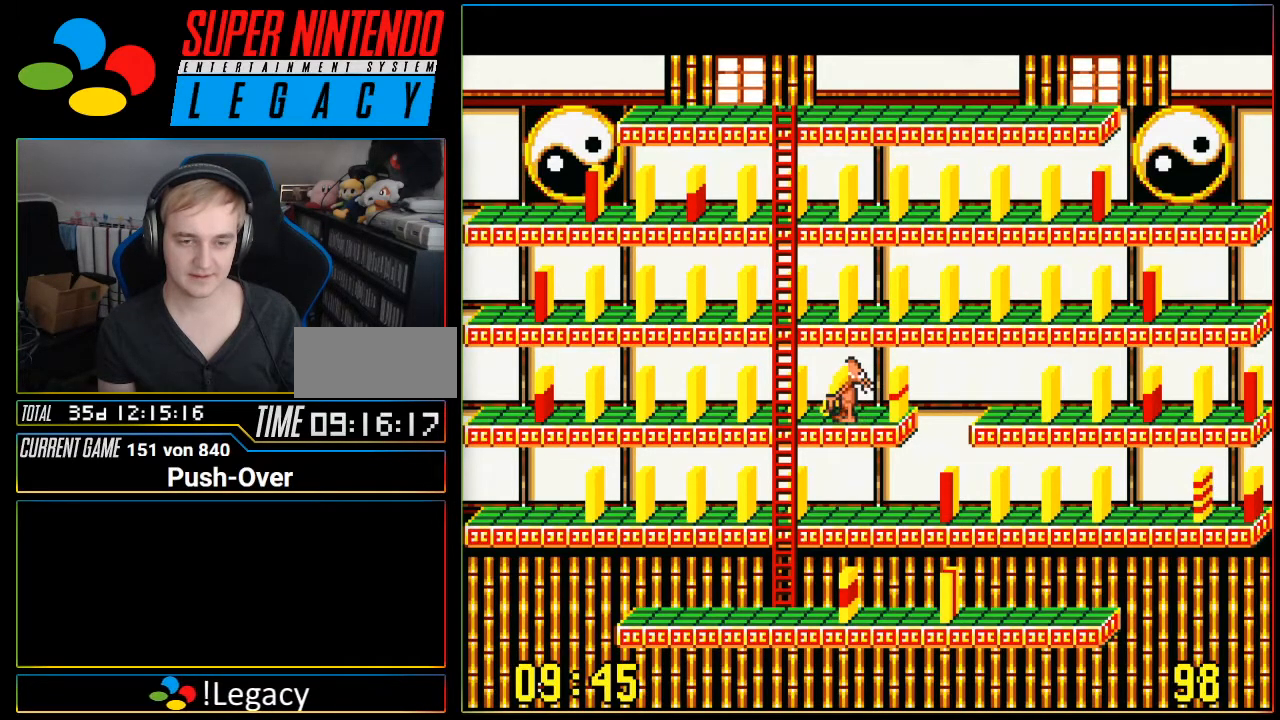
{"buttons": ["DPAD_RIGHT"], "events": []}
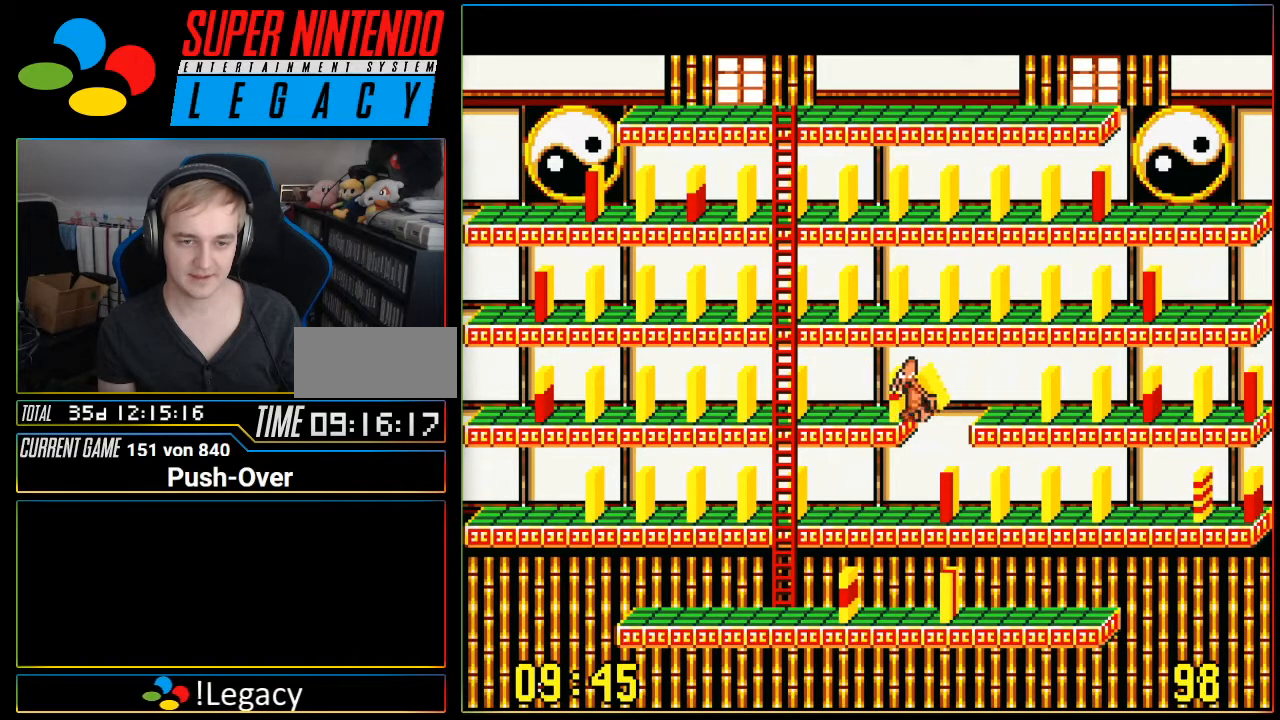
{"buttons": [], "events": [[384, "DPAD_RIGHT", "up"]]}
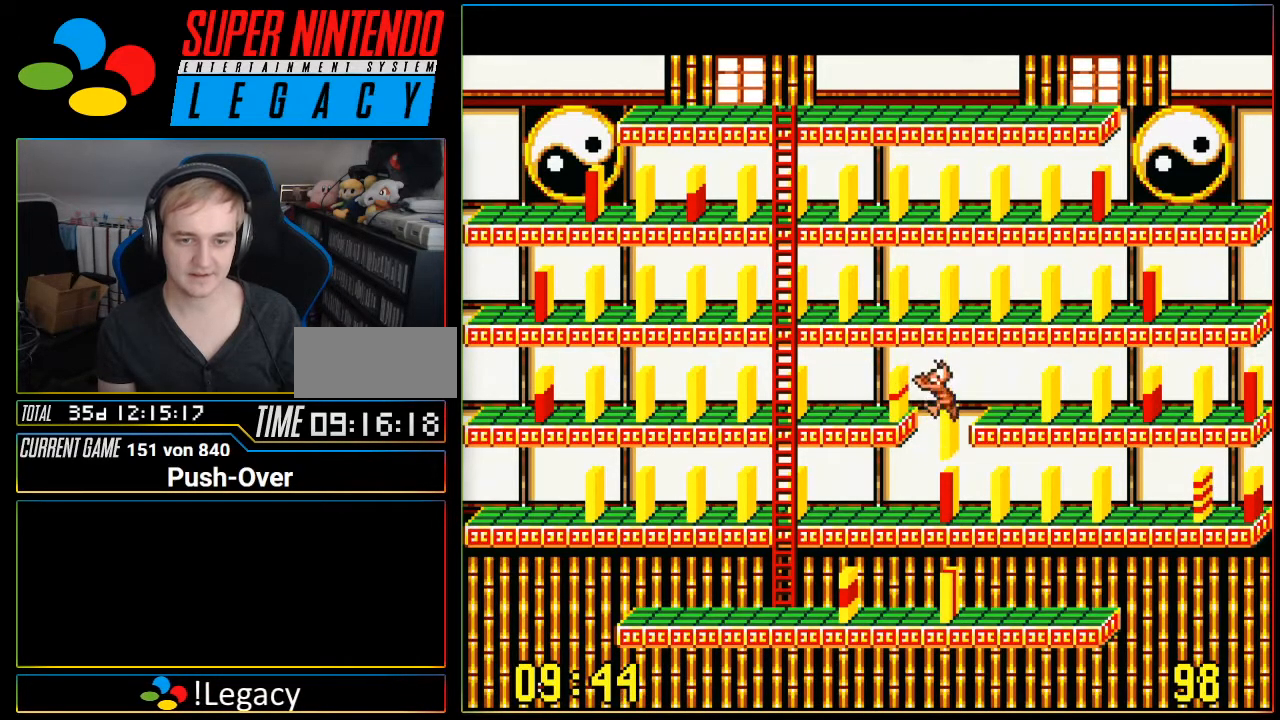
{"buttons": [], "events": []}
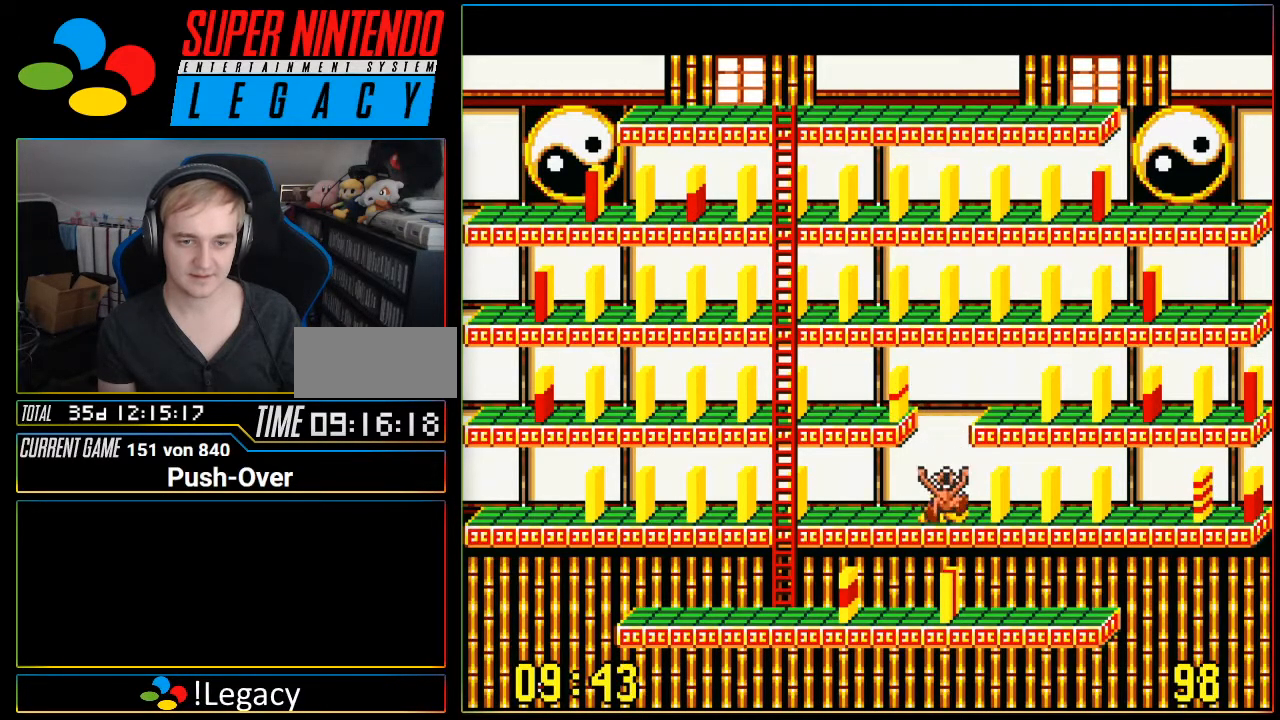
{"buttons": [], "events": []}
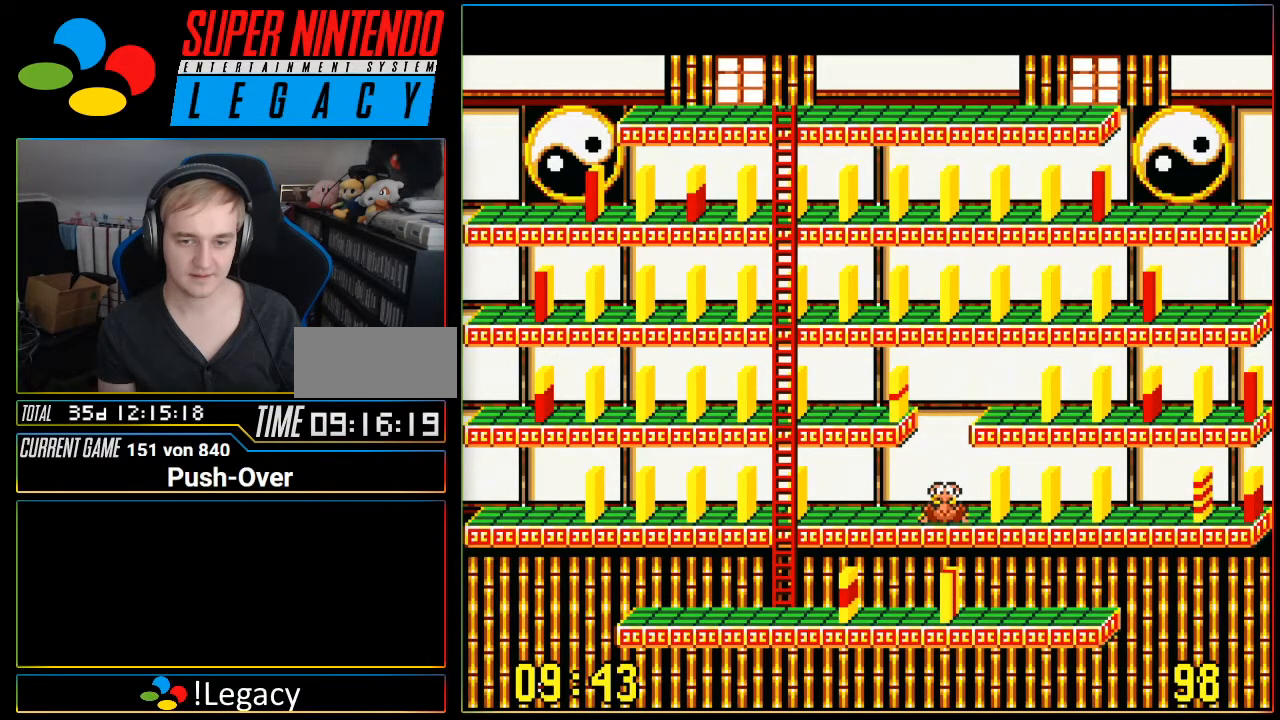
{"buttons": [], "events": [[84, "SELECT", "down"], [434, "SELECT", "up"]]}
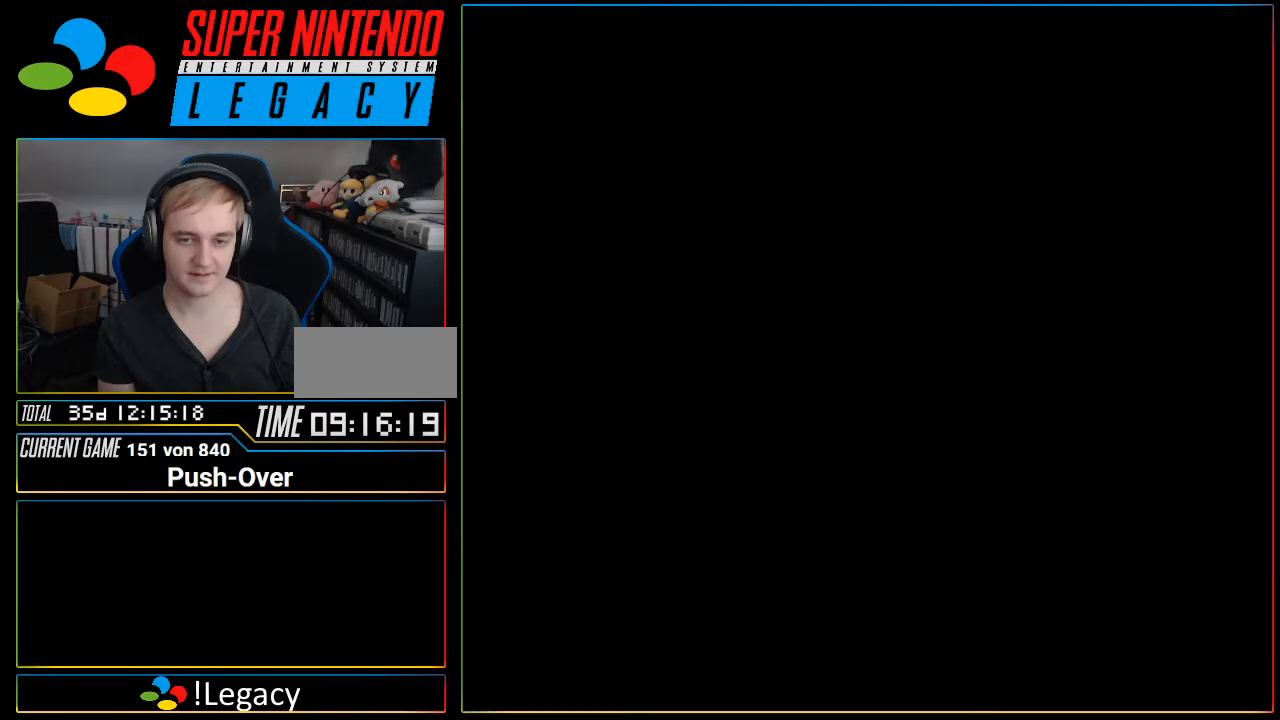
{"buttons": [], "events": []}
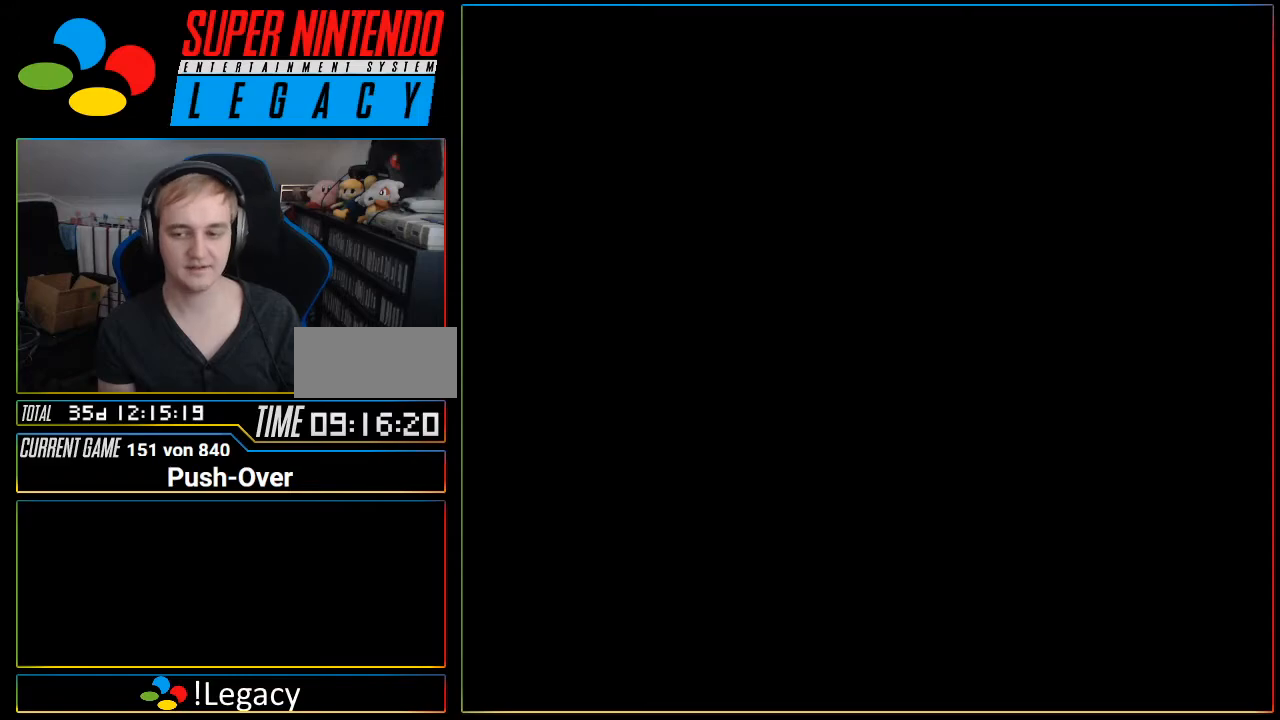
{"buttons": [], "events": []}
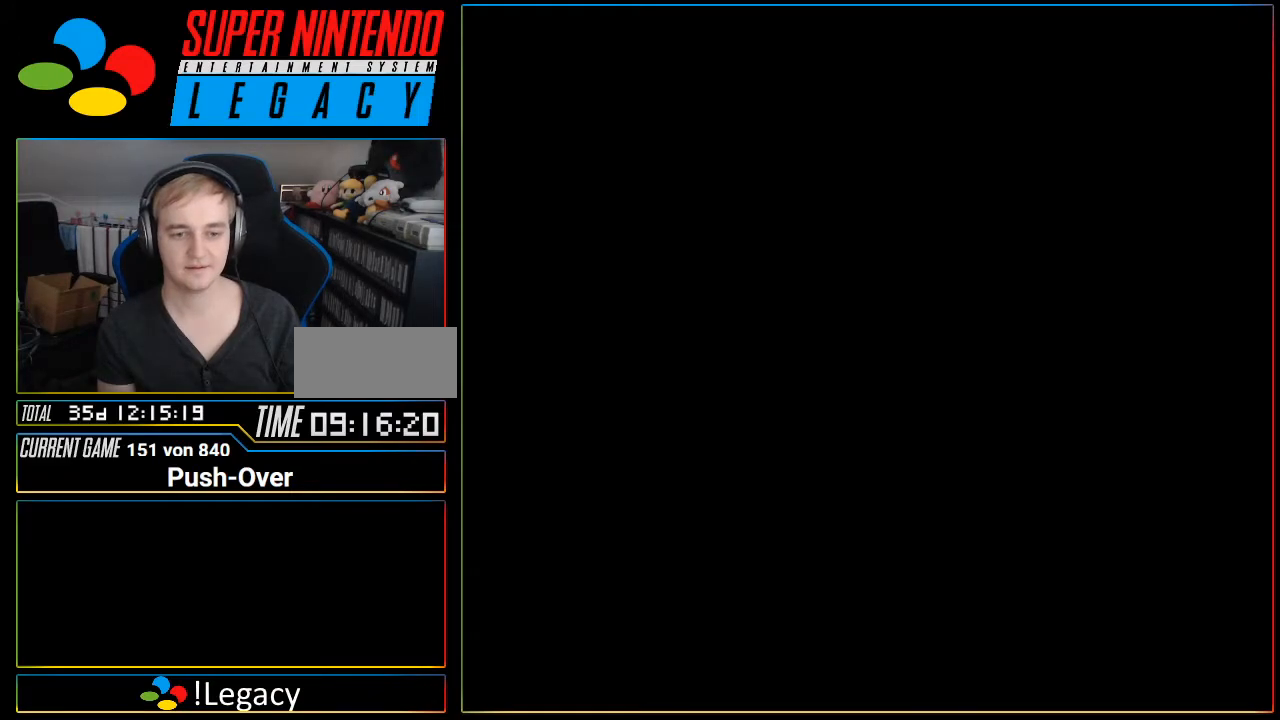
{"buttons": ["R1"], "events": [[17, "SELECT", "down"], [50, "START", "down"], [100, "SELECT", "up"], [100, "START", "up"], [484, "R1", "down"]]}
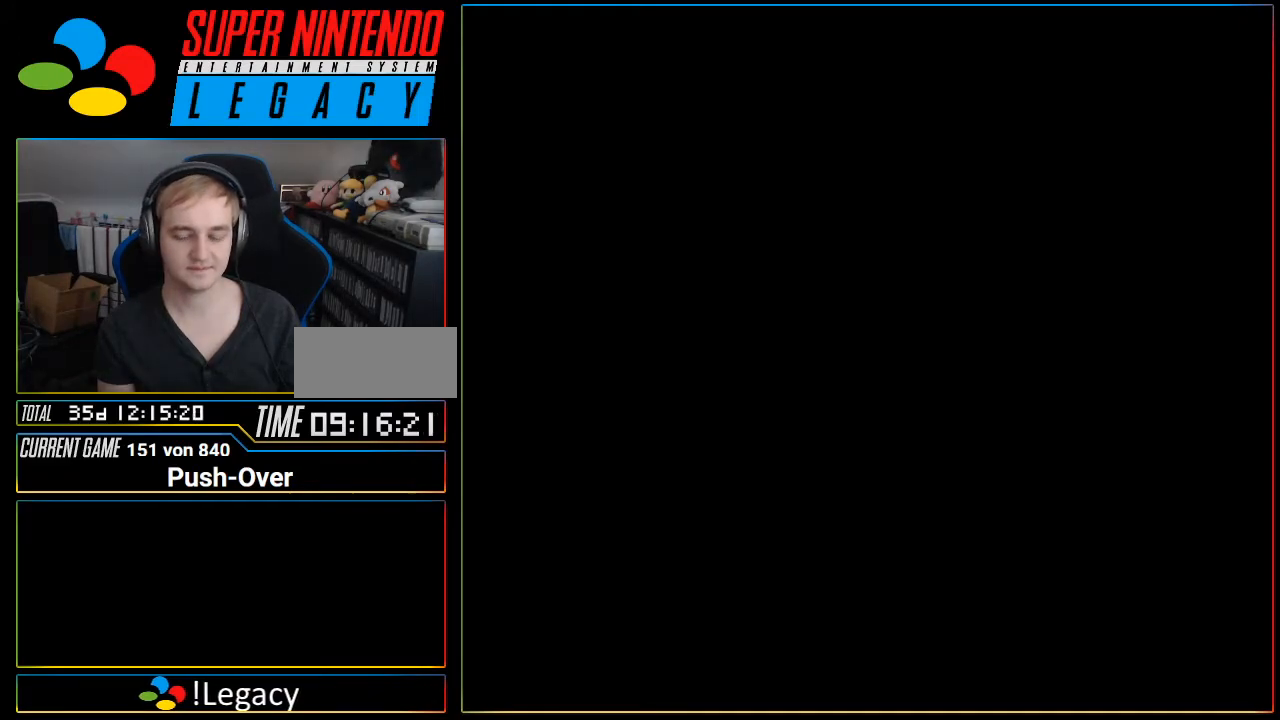
{"buttons": [], "events": [[16, "R1", "up"], [433, "R1", "down"], [450, "R1", "up"]]}
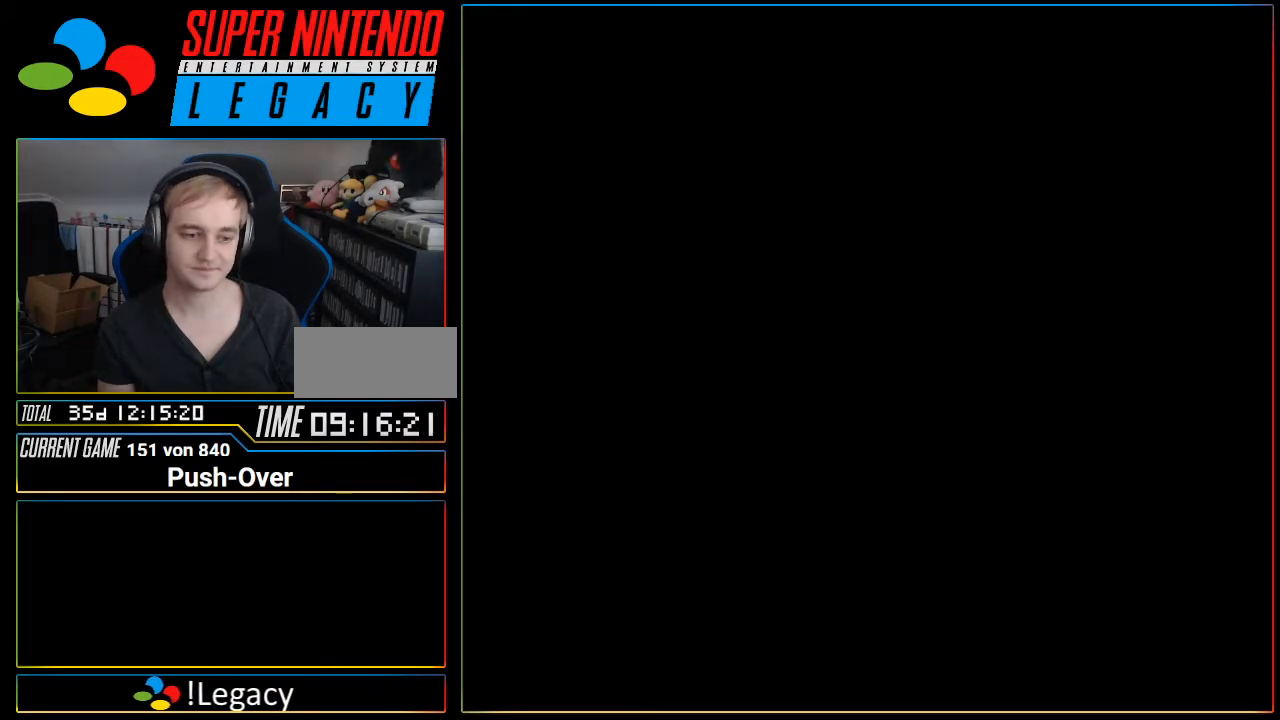
{"buttons": [], "events": [[267, "R1", "down"], [301, "R1", "up"]]}
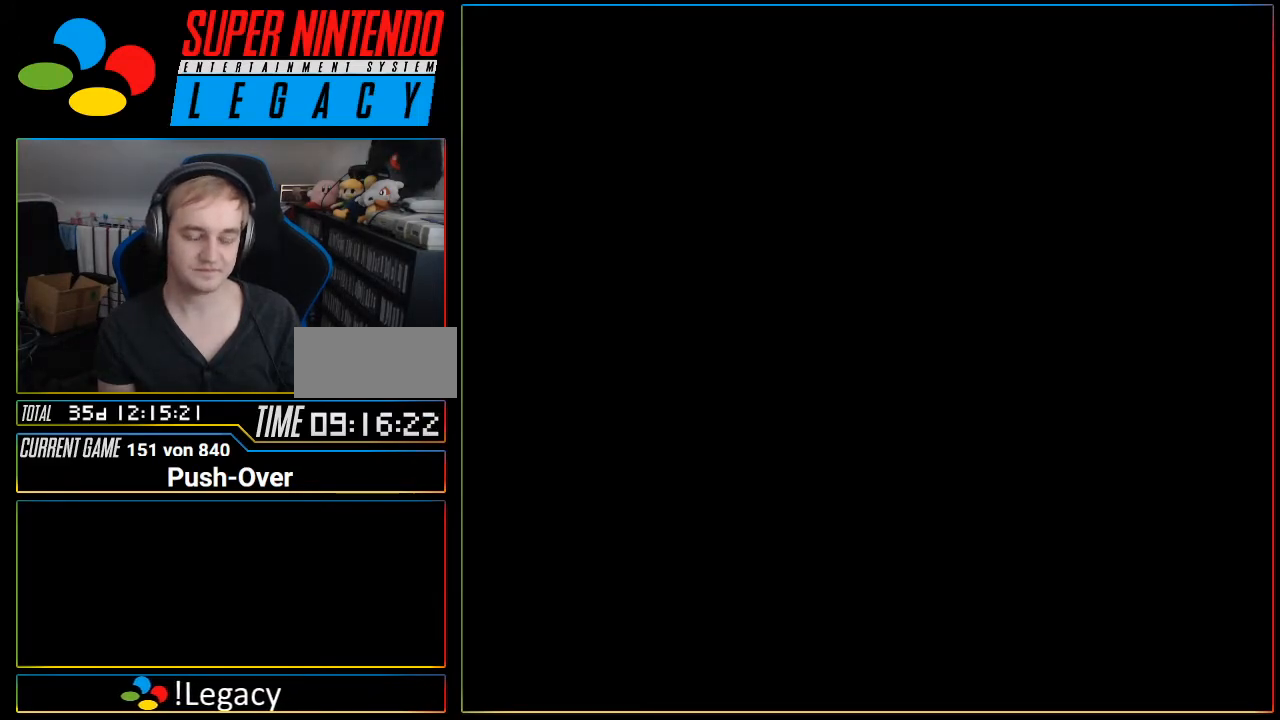
{"buttons": [], "events": [[200, "R1", "down"], [267, "R1", "up"]]}
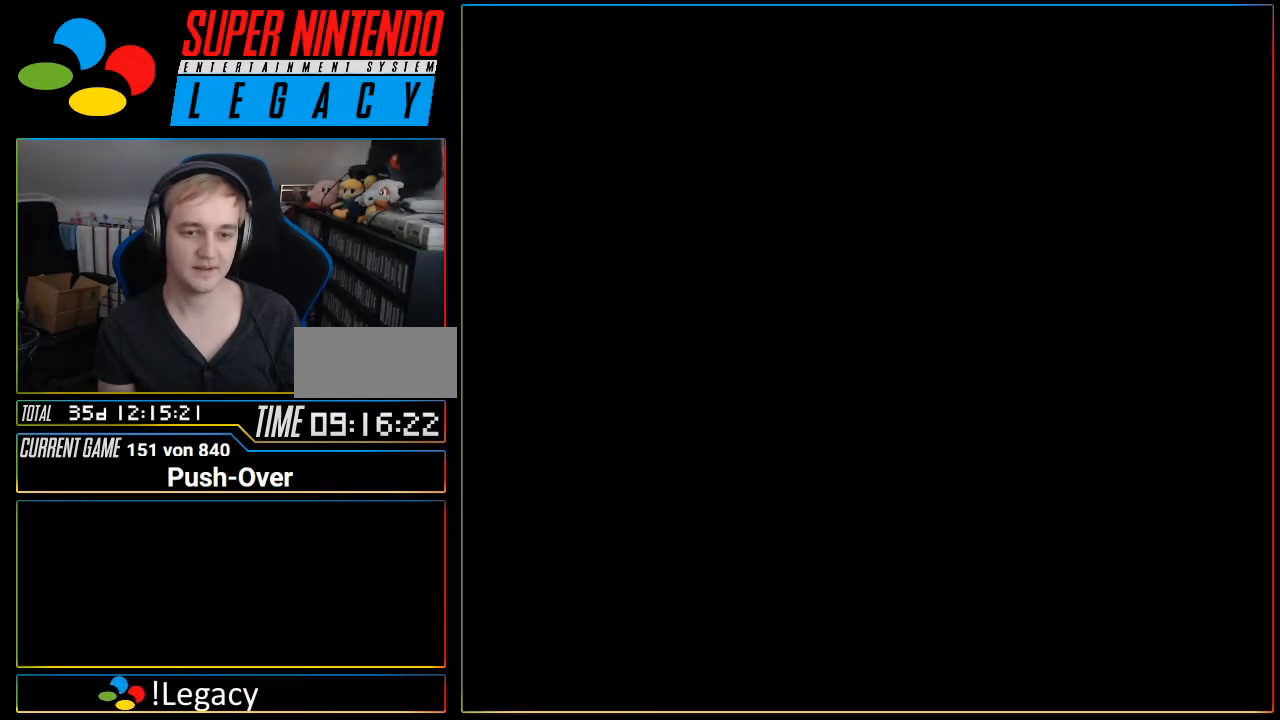
{"buttons": [], "events": [[84, "R1", "down"], [117, "R1", "up"]]}
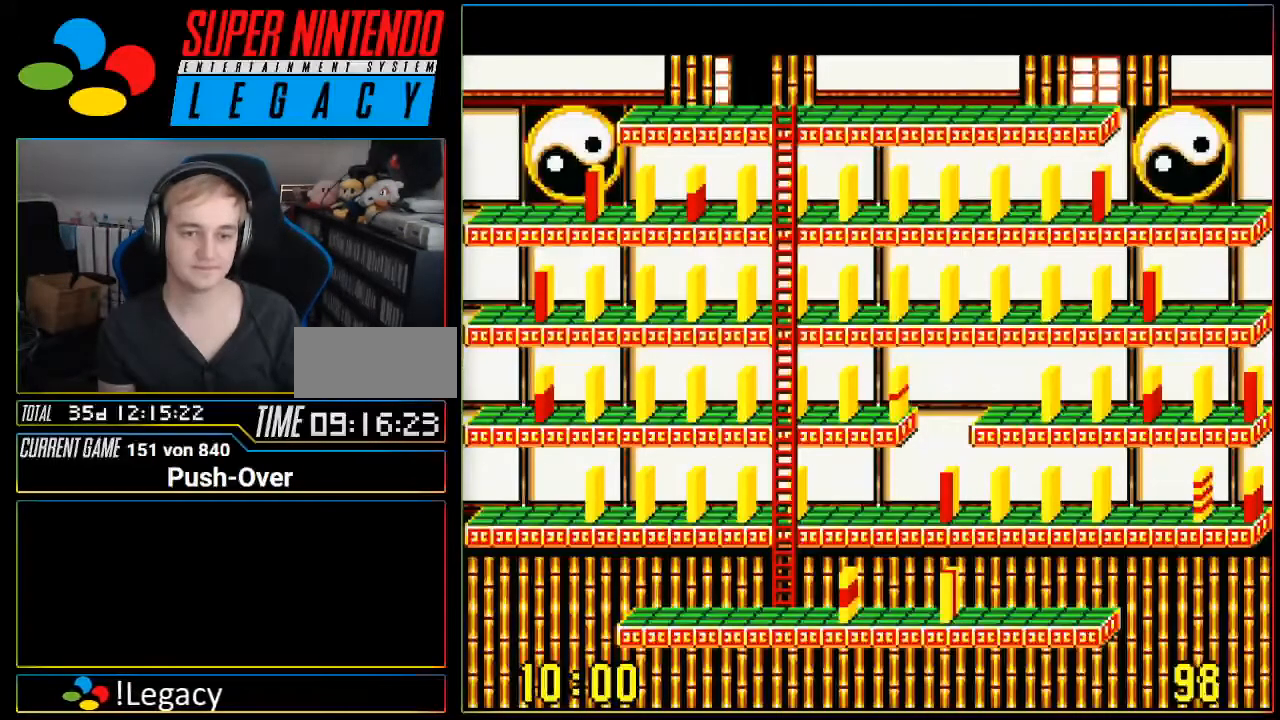
{"buttons": [], "events": []}
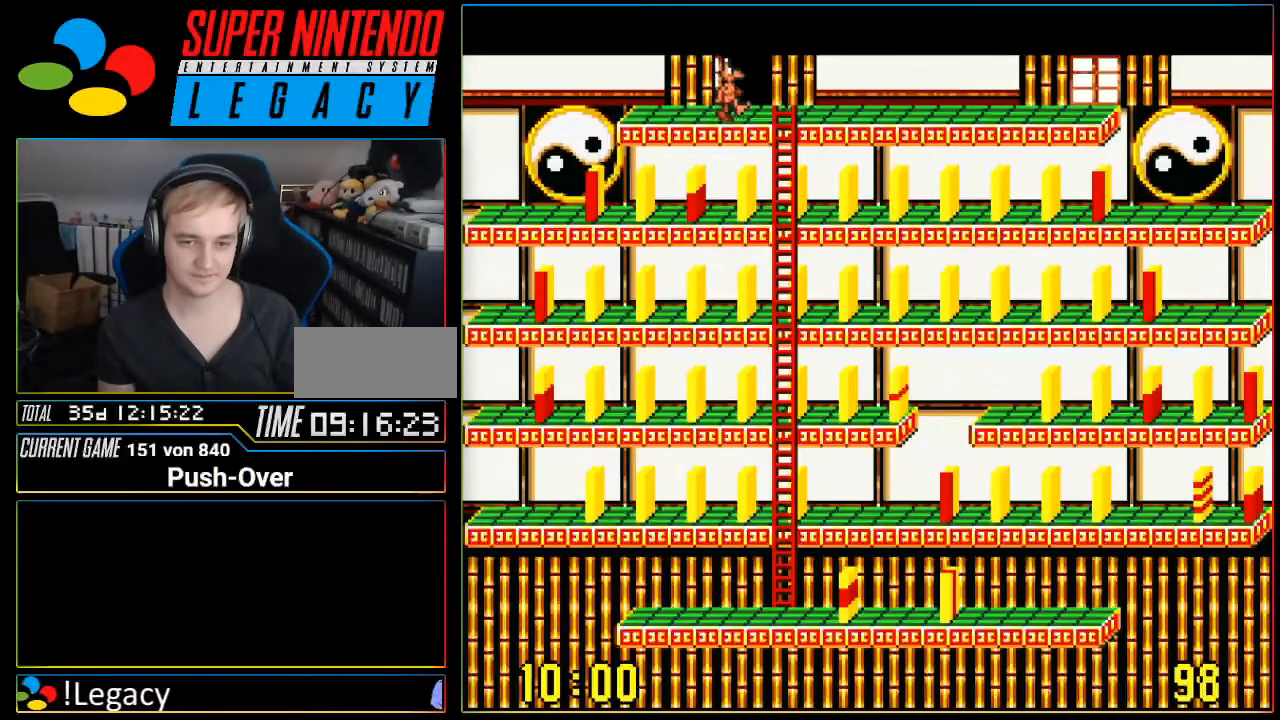
{"buttons": [], "events": []}
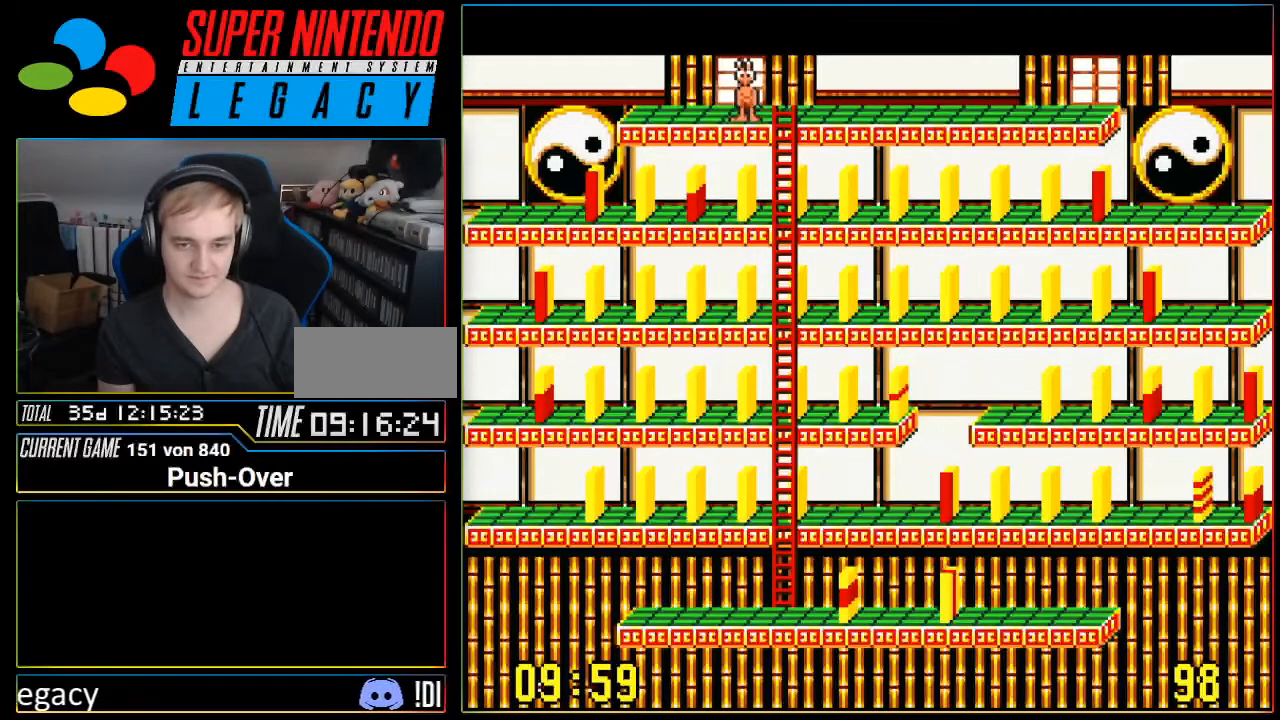
{"buttons": ["DPAD_DOWN"], "events": [[433, "DPAD_DOWN", "down"]]}
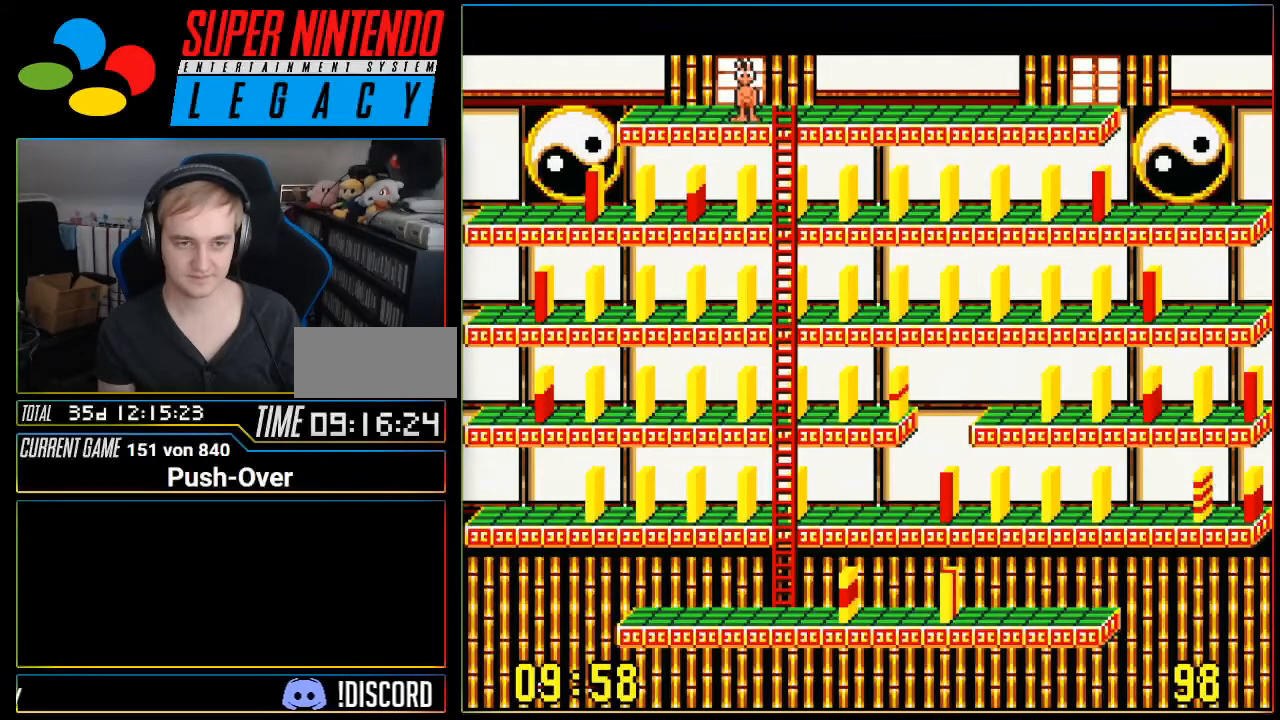
{"buttons": ["DPAD_RIGHT"], "events": [[334, "DPAD_DOWN", "up"], [351, "DPAD_RIGHT", "down"]]}
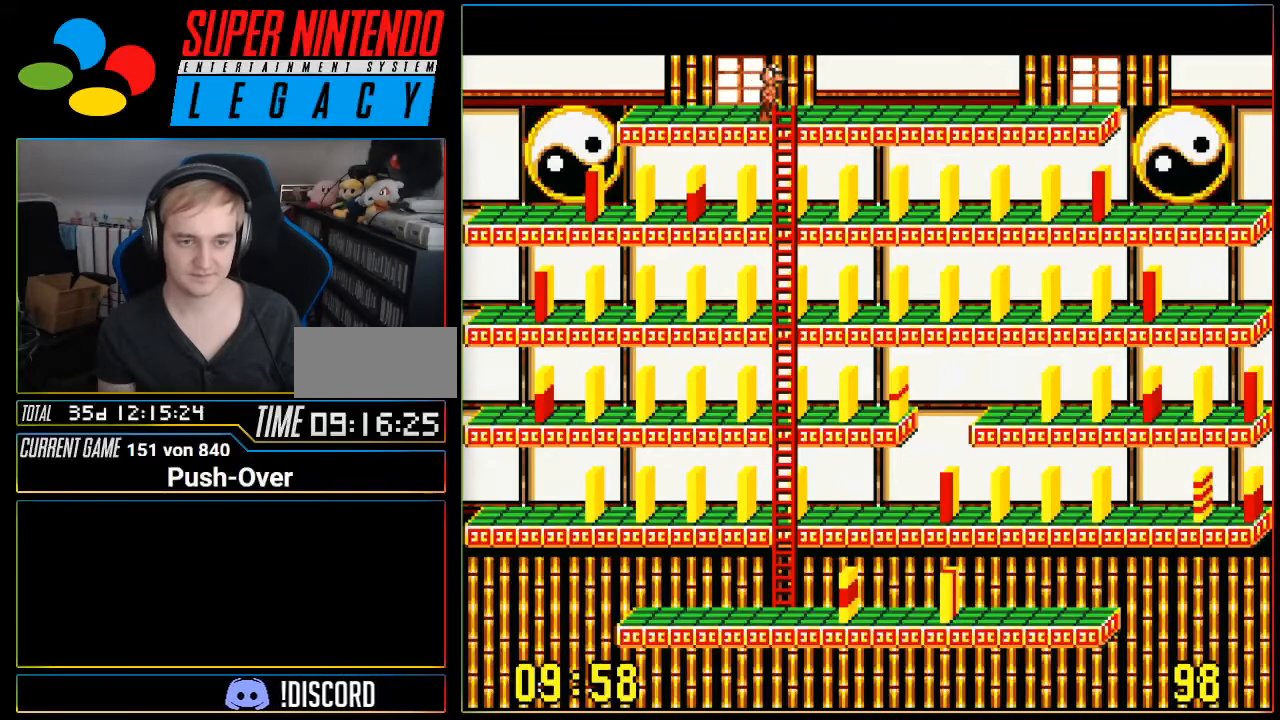
{"buttons": ["DPAD_DOWN"], "events": [[16, "DPAD_RIGHT", "up"], [133, "DPAD_DOWN", "down"]]}
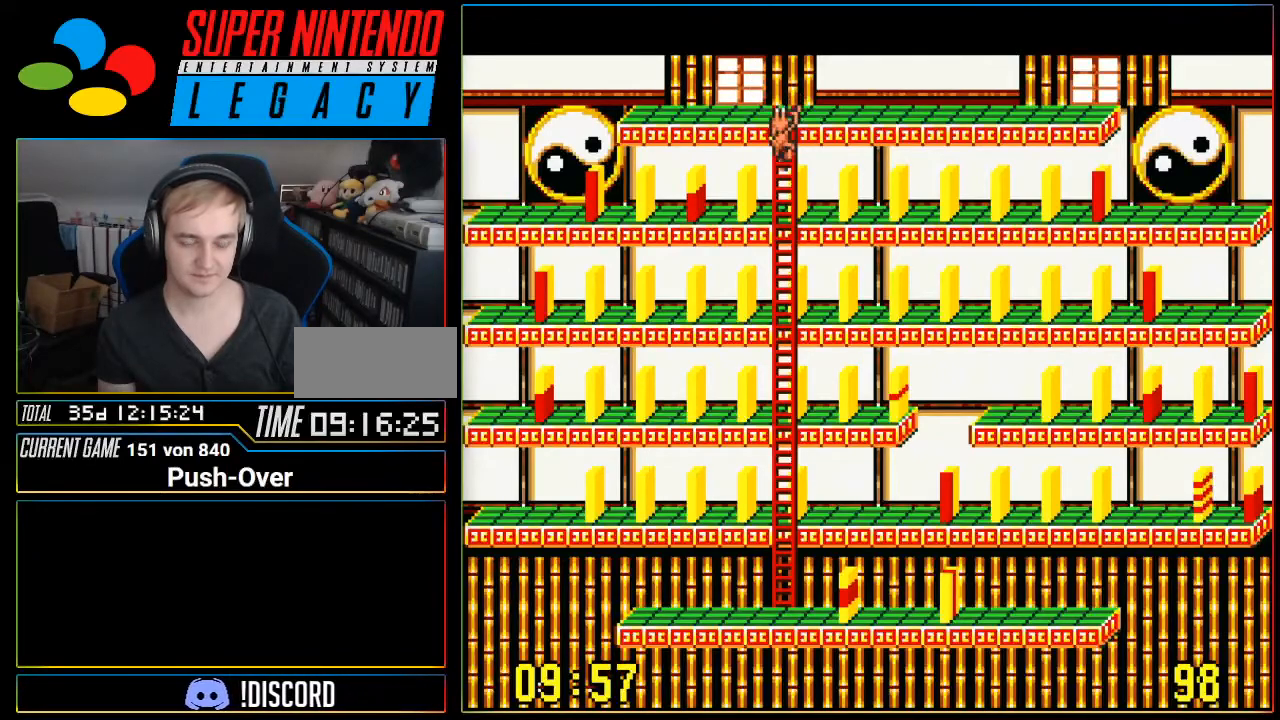
{"buttons": ["DPAD_DOWN"], "events": []}
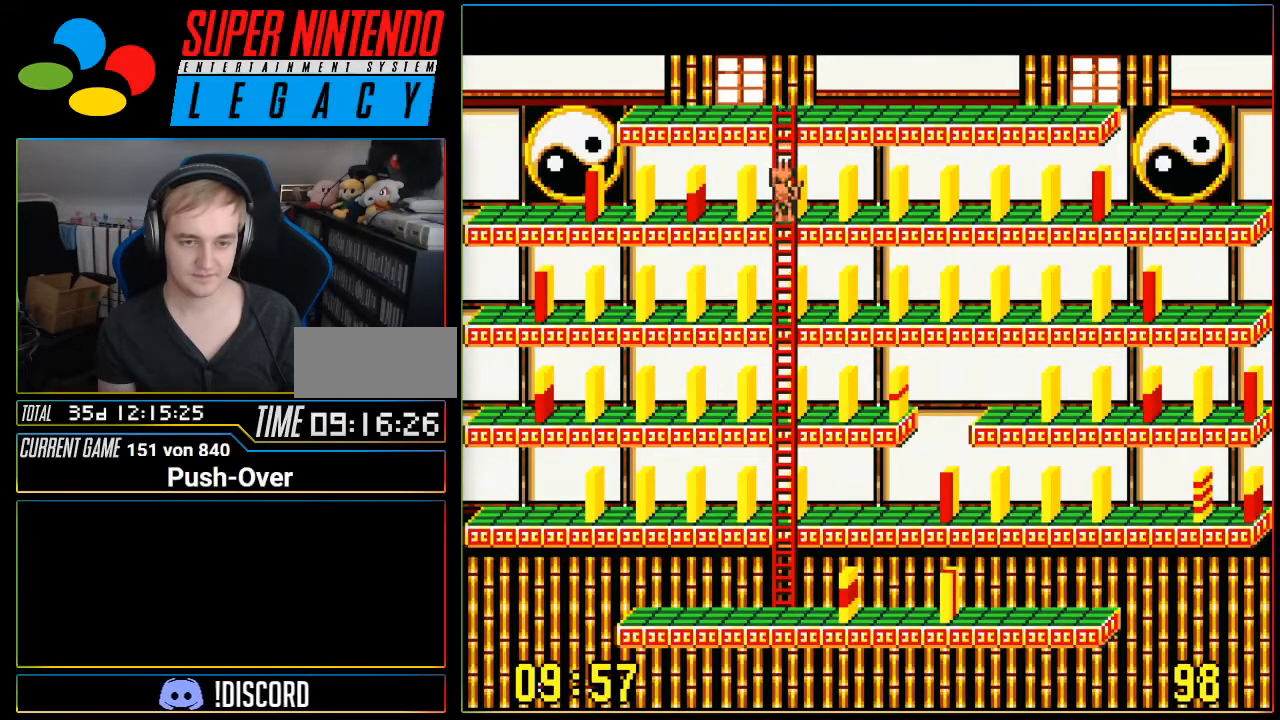
{"buttons": ["DPAD_DOWN"], "events": []}